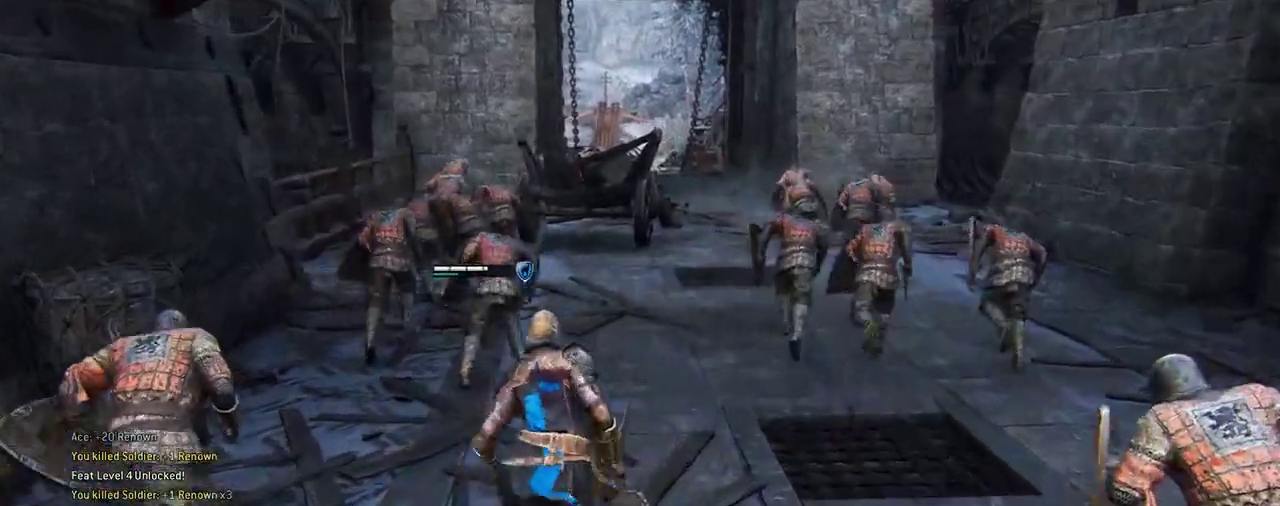
Gameplay with a controller (Xbox layout); each line is a JSON object with the inputs held at the frame after it (dt_ms = milliseconds from this image to that frame). "events" lists button and stick changes between this image and that frame as [ms after this image, input, new state], when the widget could be followed in between. Not read: L2 R2.
{"dt_ms": 583, "buttons": [], "left_stick": "up-left", "right_stick": "center"}
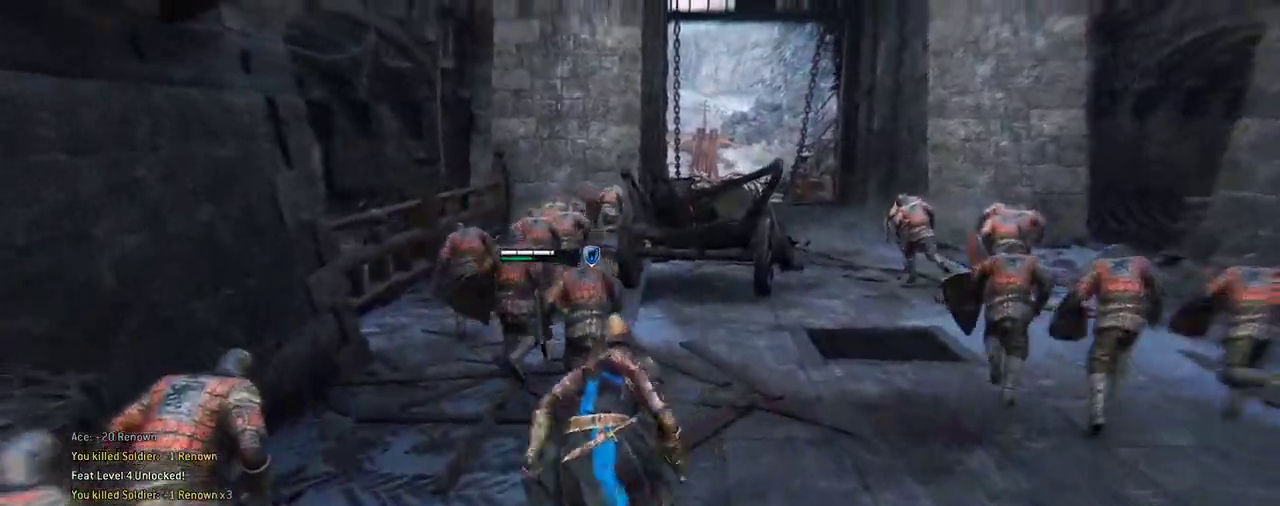
{"dt_ms": 708, "buttons": [], "left_stick": "up", "right_stick": "center", "events": [[229, "left_stick", "up"], [396, "left_stick", "up-right"], [625, "left_stick", "up"]]}
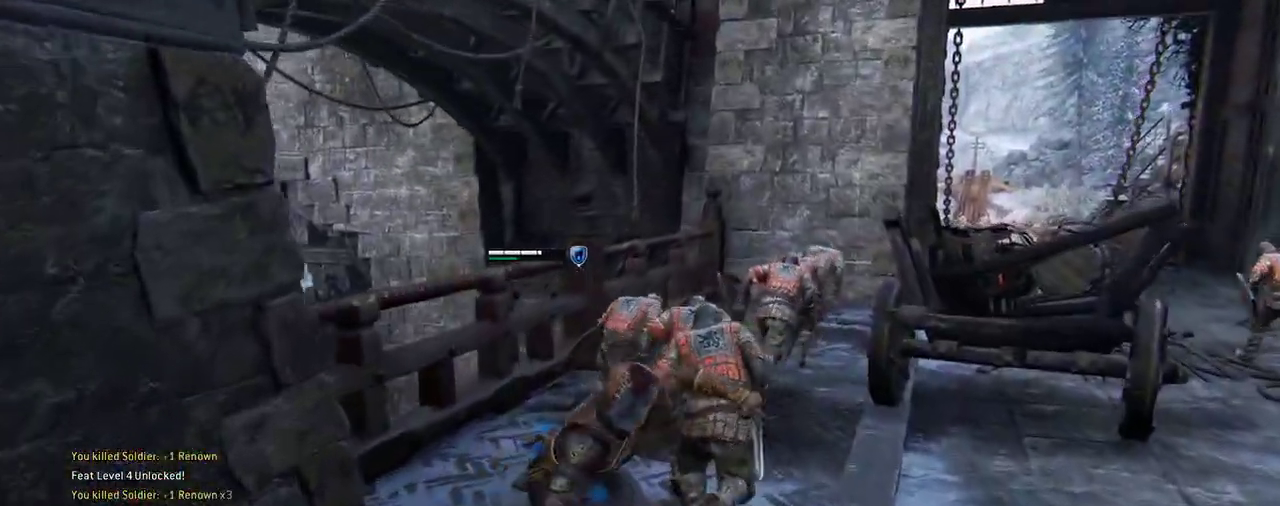
{"dt_ms": 292, "buttons": [], "left_stick": "center", "right_stick": "center", "events": [[21, "left_stick", "center"]]}
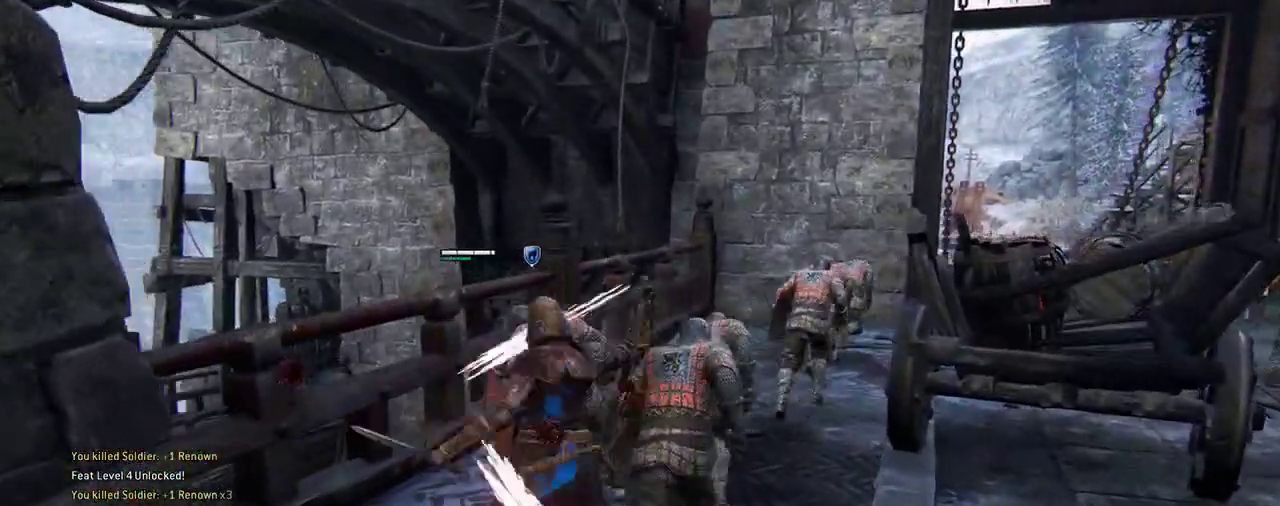
{"dt_ms": 312, "buttons": [], "left_stick": "center", "right_stick": "center", "events": []}
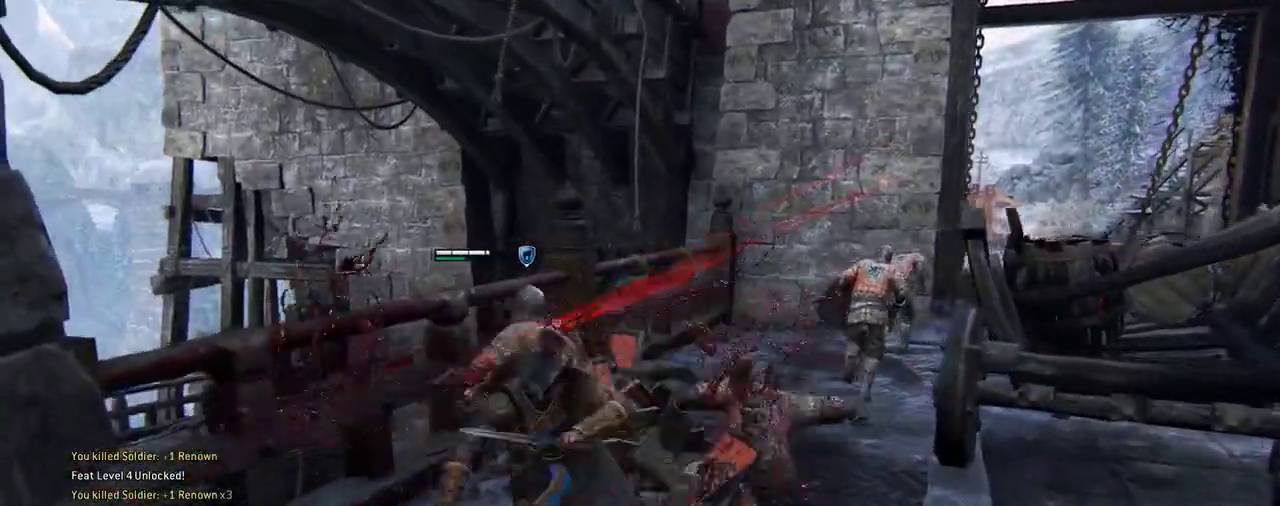
{"dt_ms": 688, "buttons": [], "left_stick": "down-right", "right_stick": "center", "events": [[167, "left_stick", "down-right"]]}
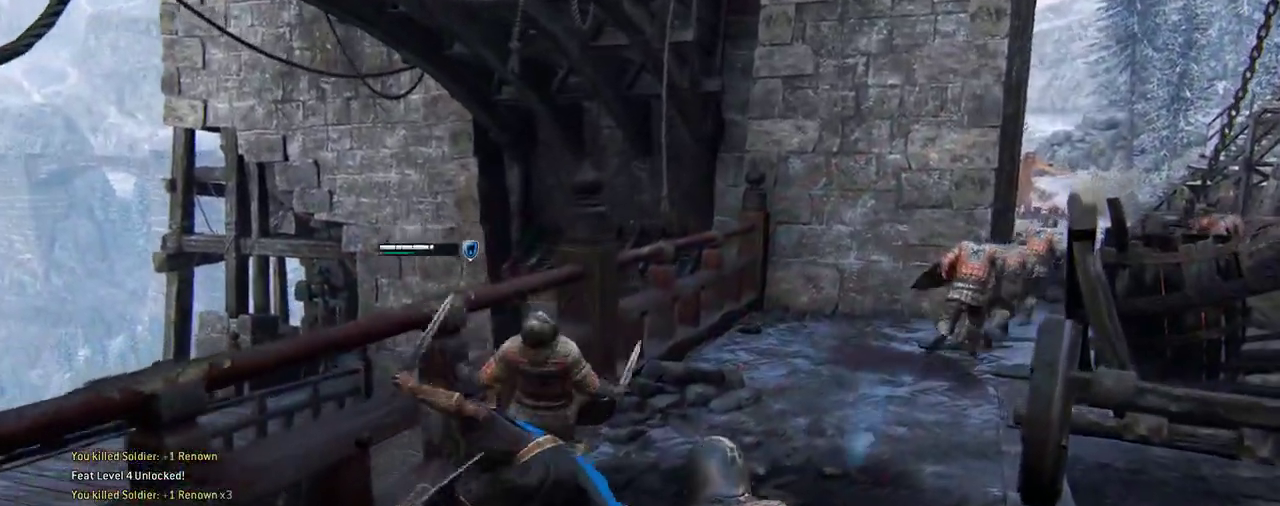
{"dt_ms": 604, "buttons": [], "left_stick": "down-left", "right_stick": "center", "events": [[500, "left_stick", "down"], [604, "left_stick", "down-left"]]}
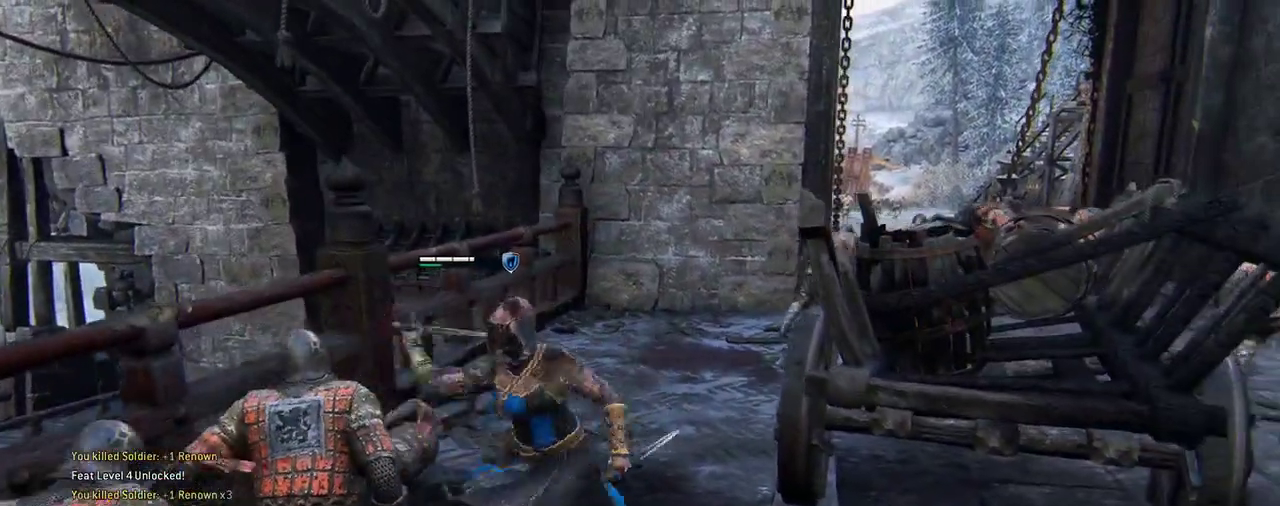
{"dt_ms": 396, "buttons": [], "left_stick": "down-left", "right_stick": "center", "events": []}
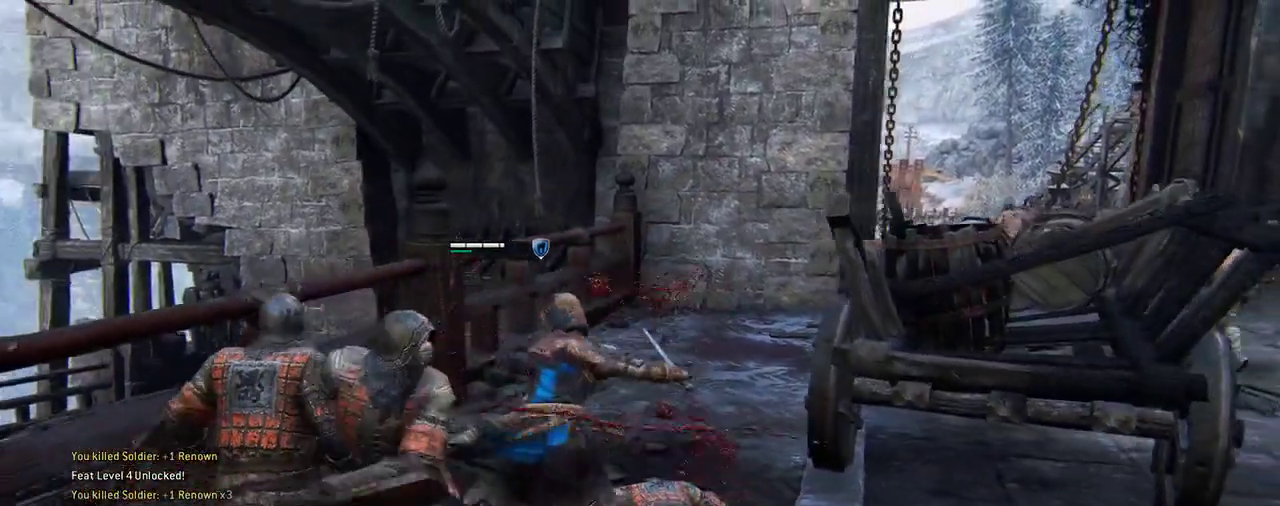
{"dt_ms": 312, "buttons": [], "left_stick": "up-left", "right_stick": "center", "events": [[271, "left_stick", "up-left"]]}
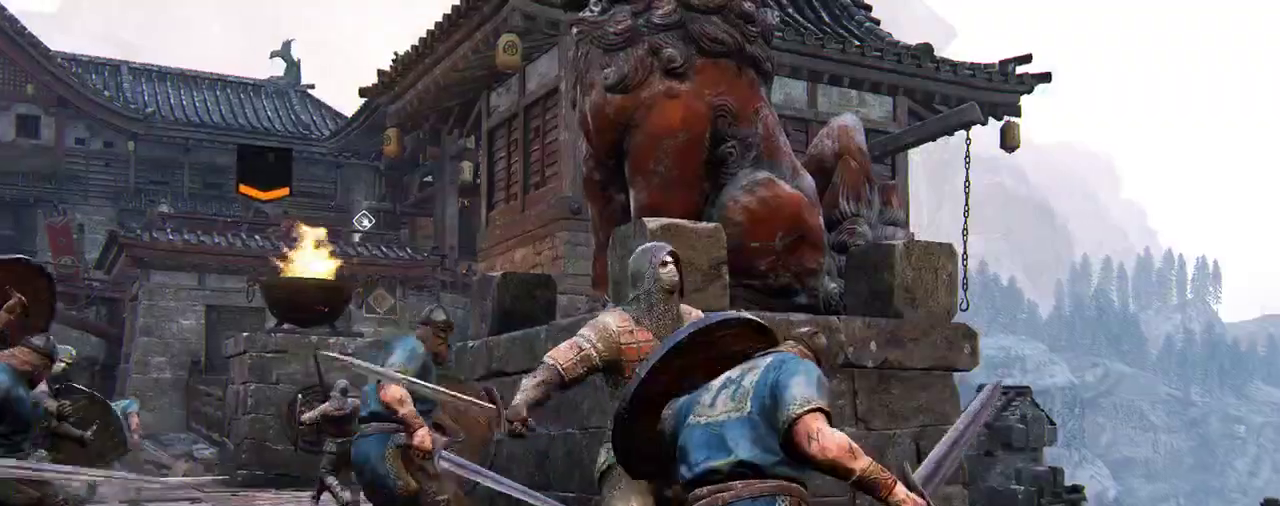
{"dt_ms": 605, "buttons": [], "left_stick": "center", "right_stick": "center", "events": [[21, "left_stick", "up"], [438, "left_stick", "center"]]}
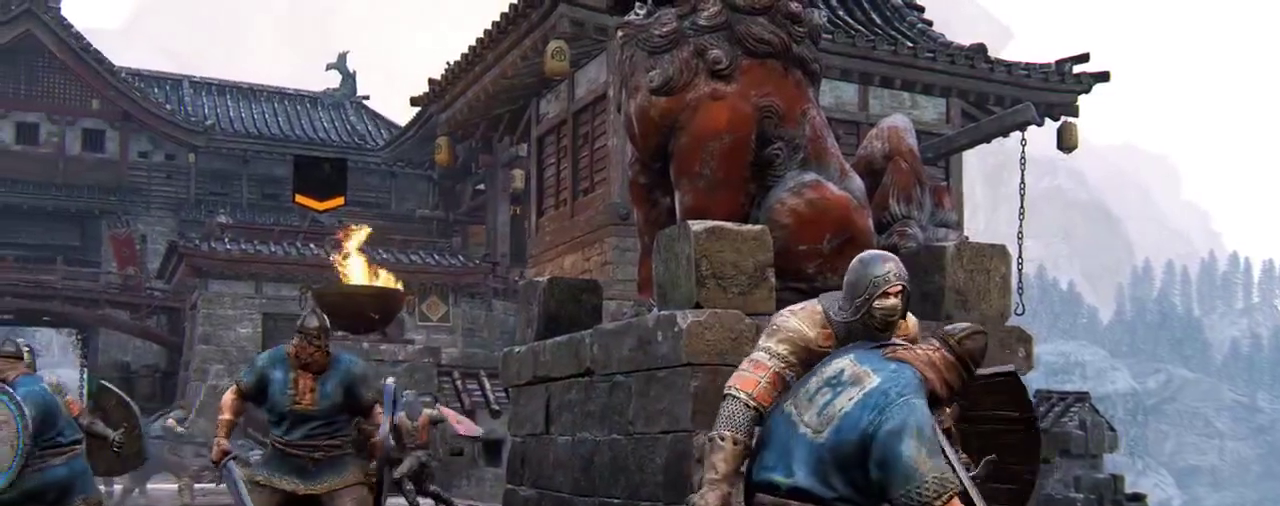
{"dt_ms": 687, "buttons": [], "left_stick": "center", "right_stick": "center", "events": [[187, "R1", "down"], [333, "R1", "up"]]}
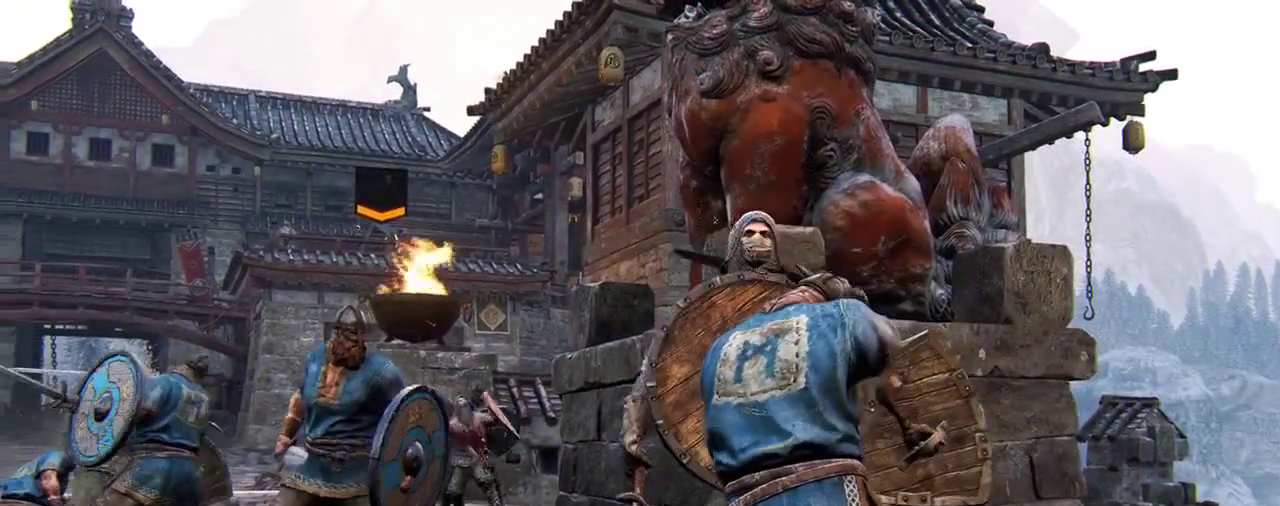
{"dt_ms": 604, "buttons": [], "left_stick": "center", "right_stick": "center", "events": []}
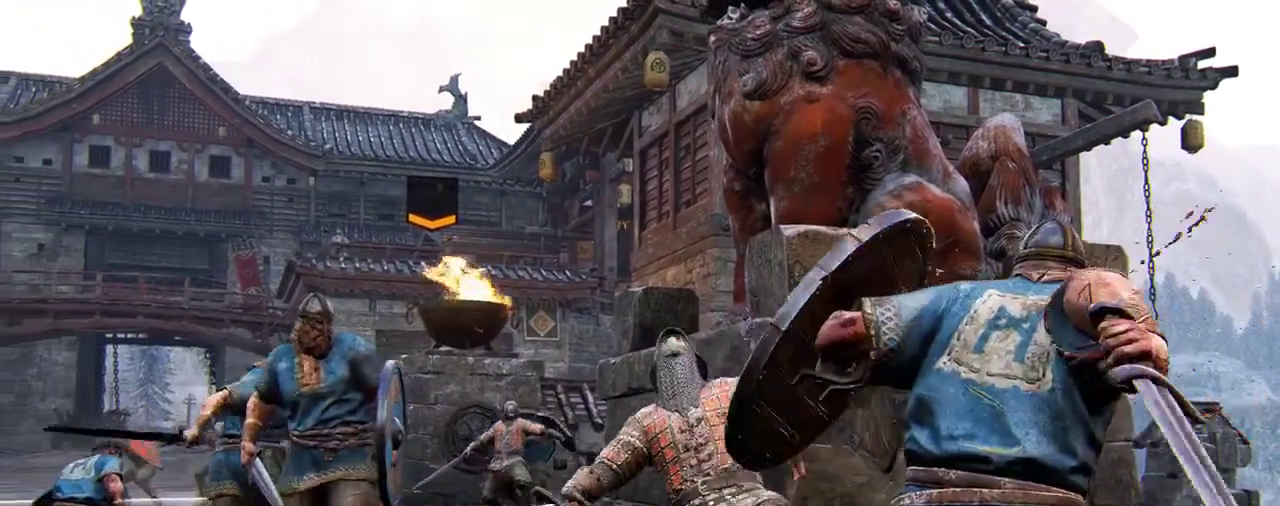
{"dt_ms": 292, "buttons": [], "left_stick": "center", "right_stick": "center", "events": []}
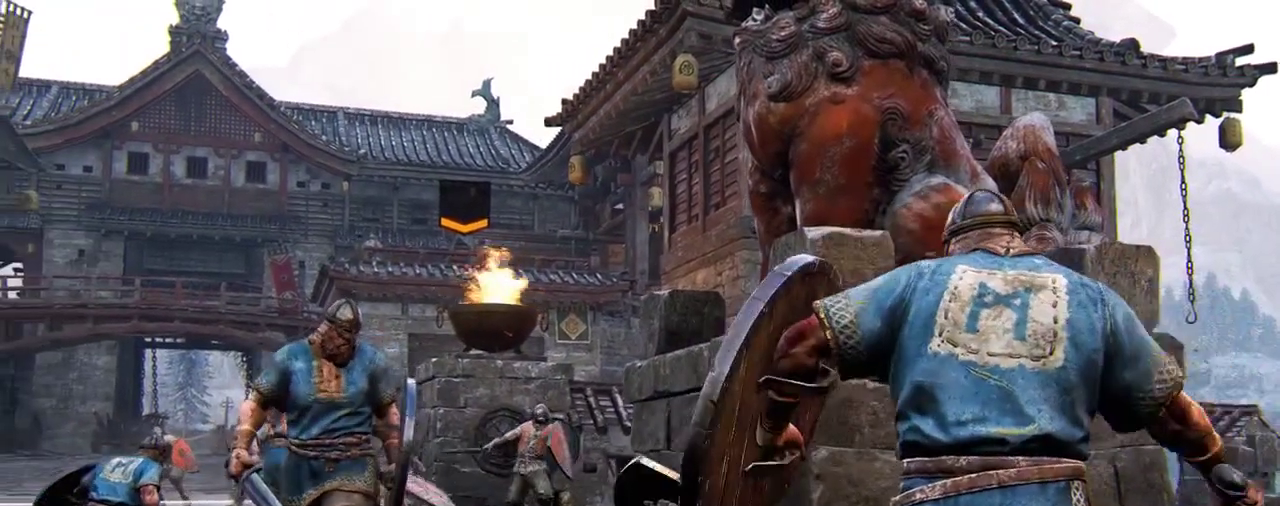
{"dt_ms": 417, "buttons": [], "left_stick": "center", "right_stick": "center", "events": []}
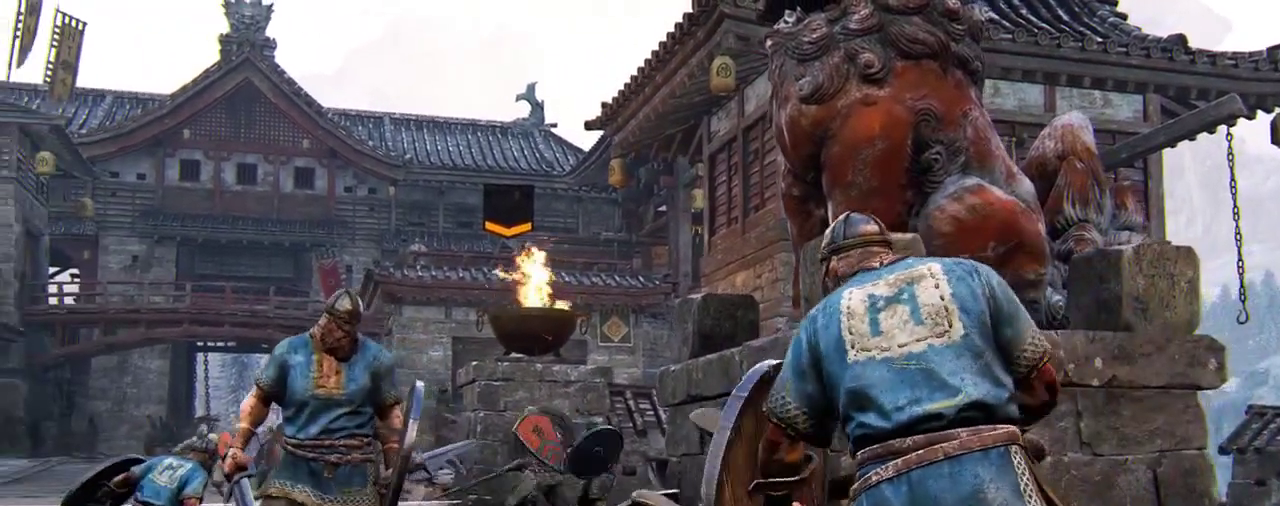
{"dt_ms": 583, "buttons": ["L1"], "left_stick": "center", "right_stick": "center", "events": [[458, "L1", "down"]]}
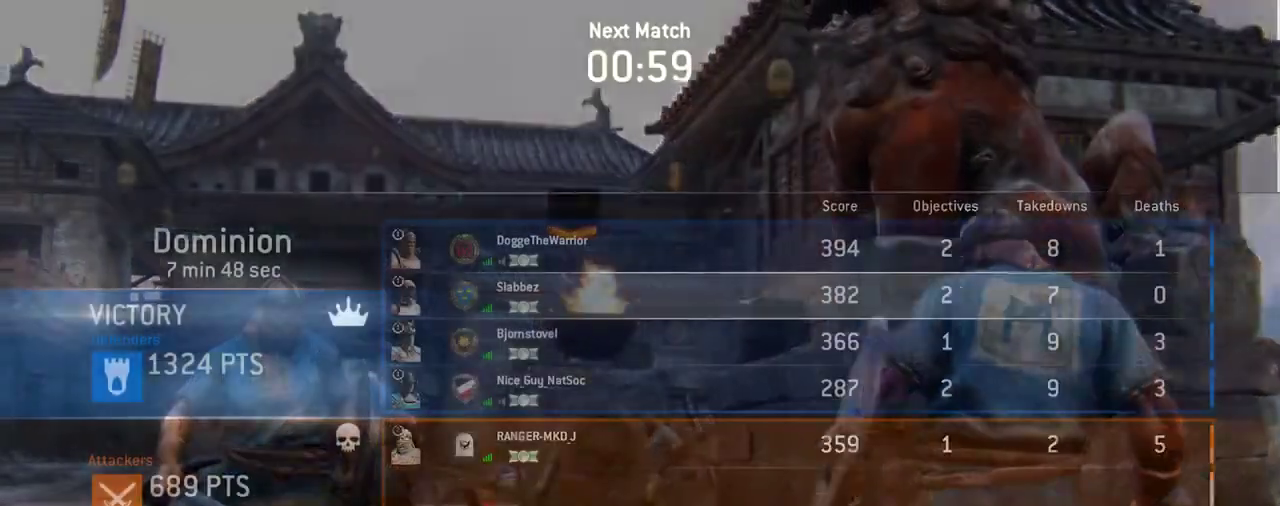
{"dt_ms": 708, "buttons": ["L1"], "left_stick": "center", "right_stick": "center", "events": []}
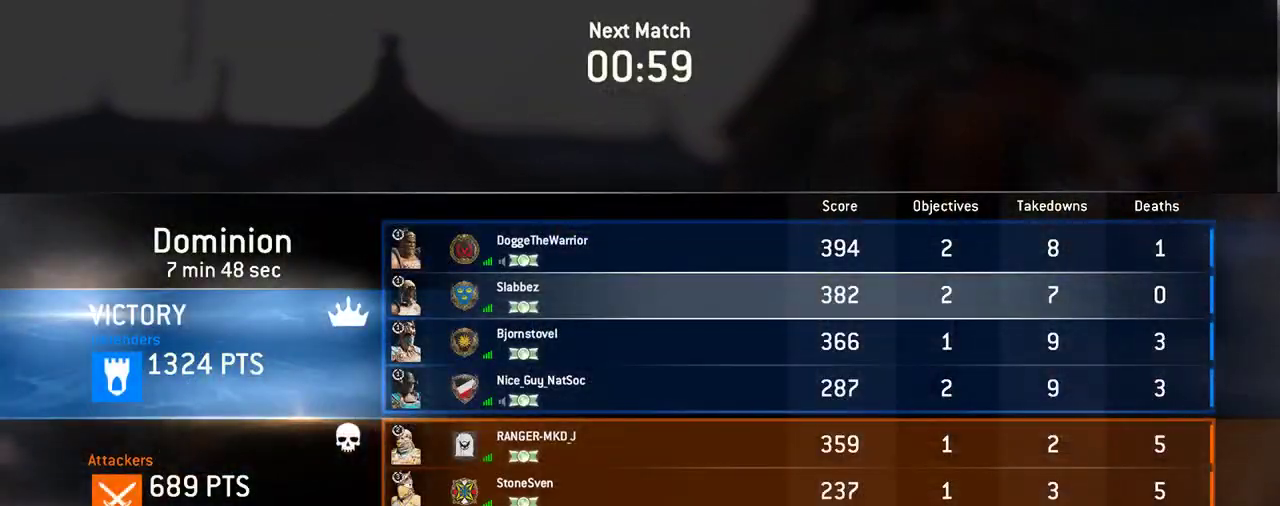
{"dt_ms": 292, "buttons": [], "left_stick": "center", "right_stick": "center", "events": [[209, "L1", "up"]]}